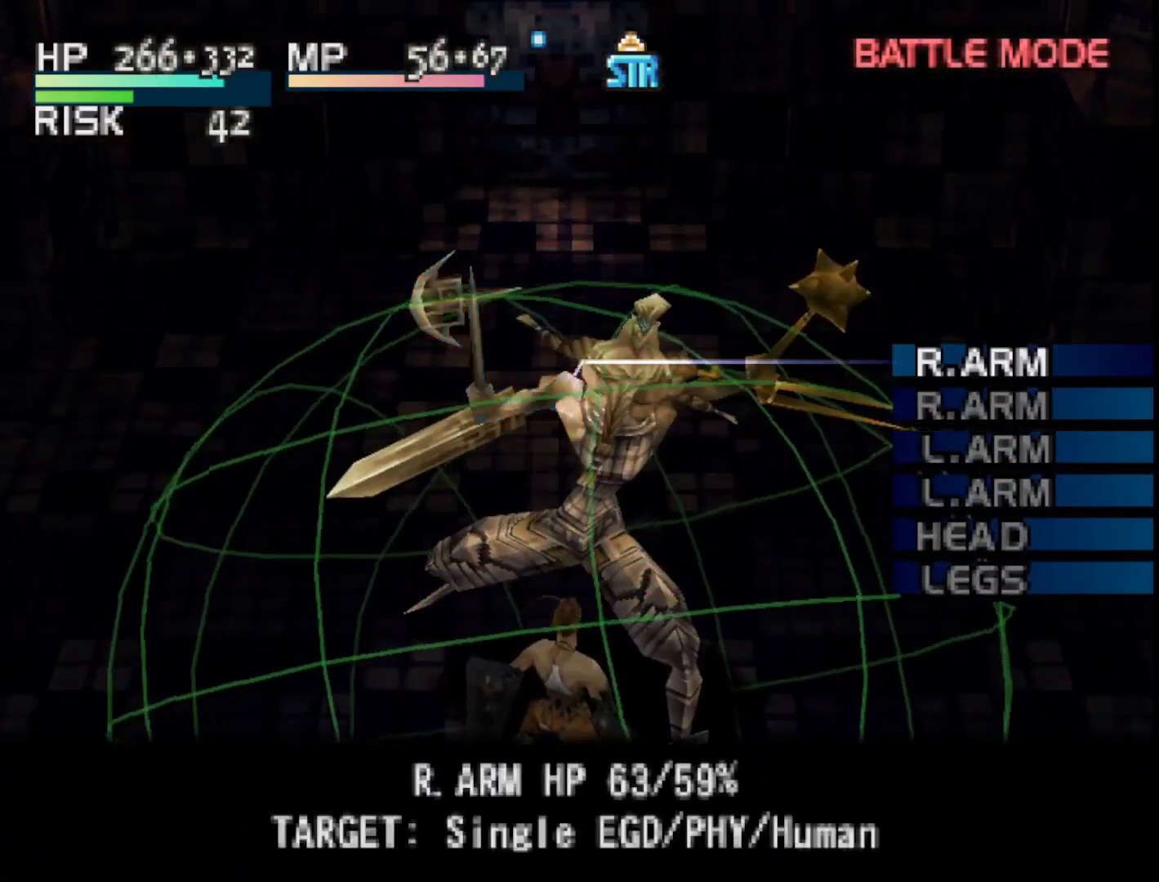
Gameplay with a controller (PlayStation layout); each line is a JSON object with the inputs held at the frame after it. "events" lists button and stick changes between this image and that frame as [ms after this image, input, new state], when the widget could be followed in between. Not read: left_stick.
{"buttons": [], "right_stick": "center", "events": [[67, "DPAD_UP", "up"]]}
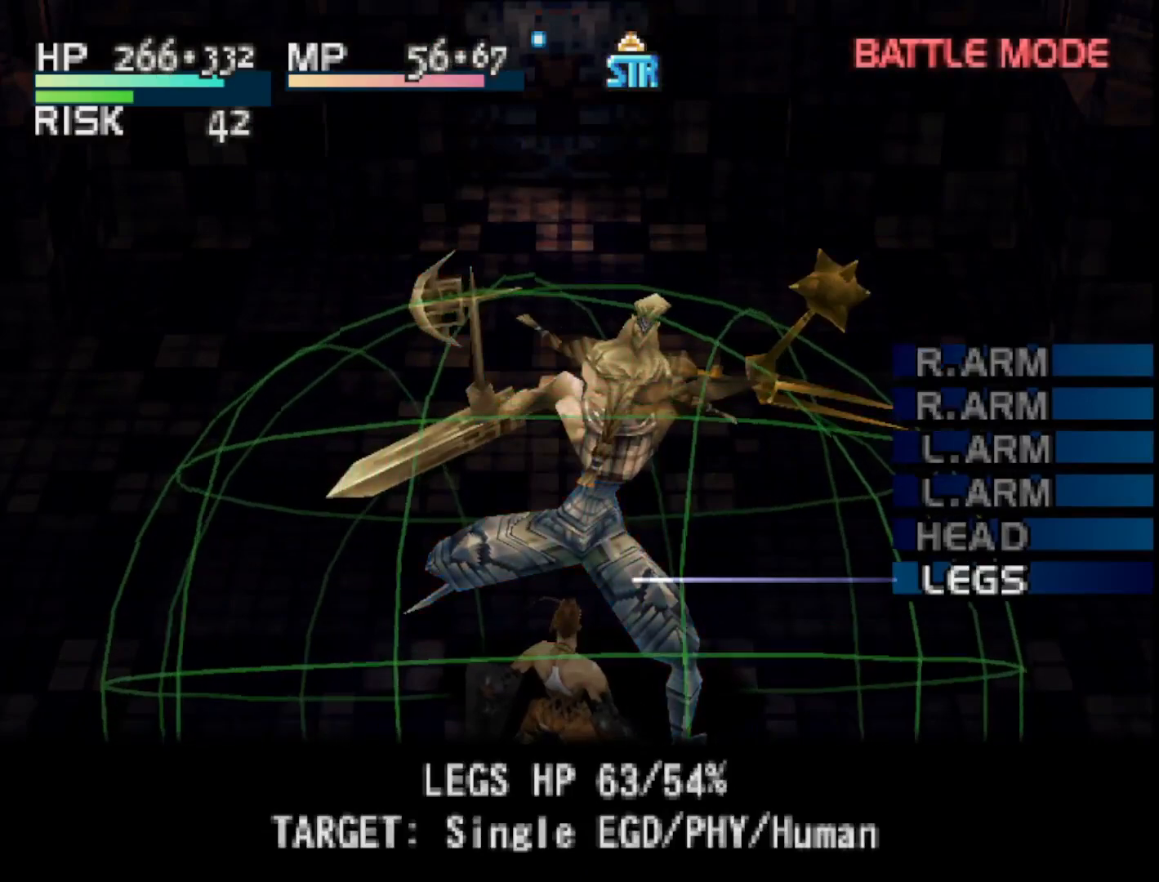
{"buttons": [], "right_stick": "center", "events": [[150, "DPAD_UP", "down"], [267, "DPAD_UP", "up"]]}
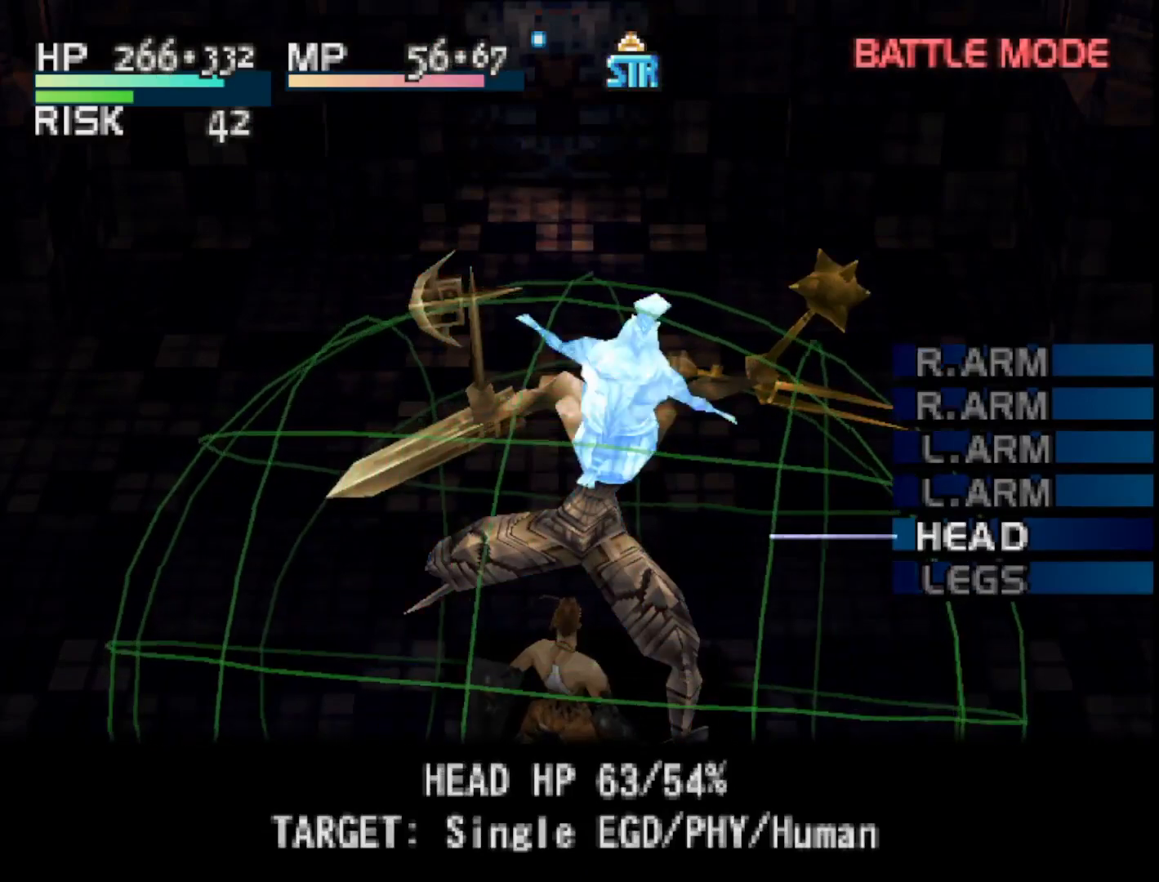
{"buttons": [], "right_stick": "center", "events": [[217, "DPAD_DOWN", "down"], [317, "DPAD_DOWN", "up"]]}
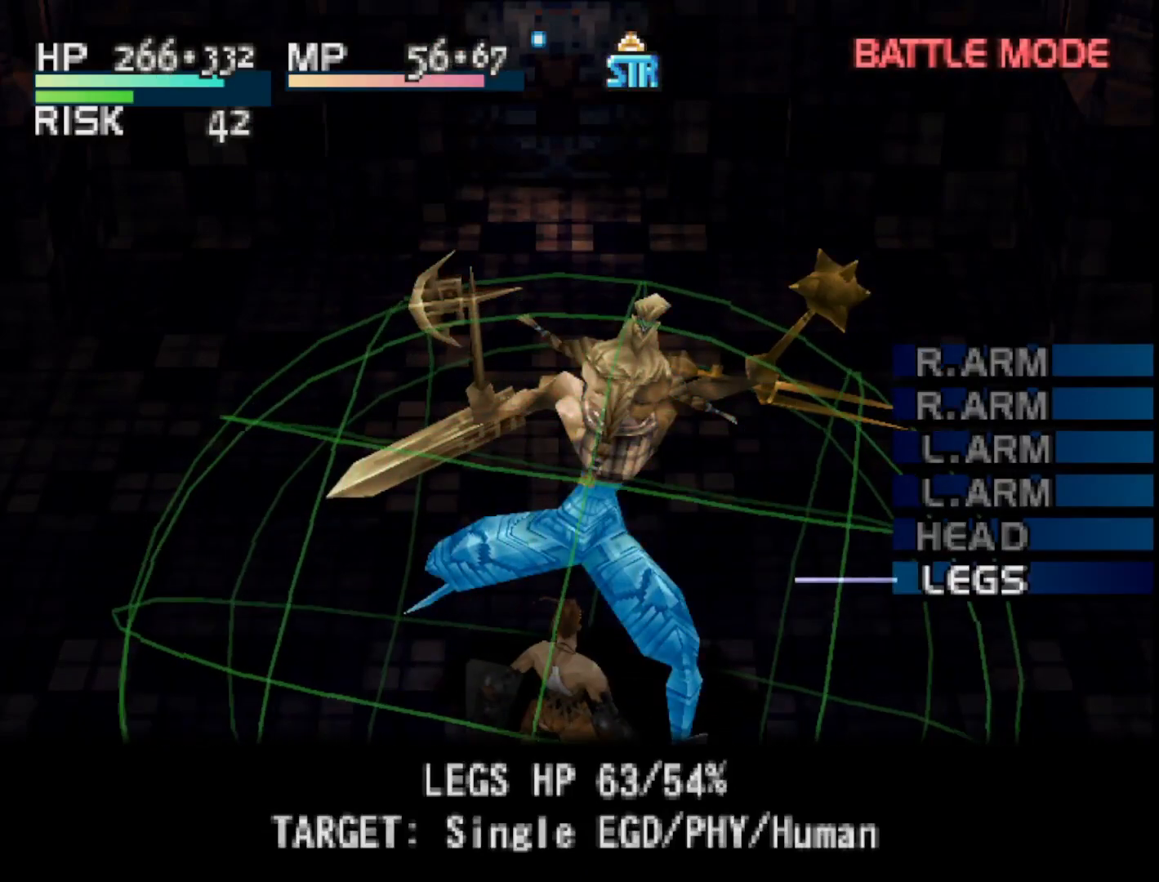
{"buttons": ["DPAD_UP"], "right_stick": "center", "events": [[450, "DPAD_UP", "down"]]}
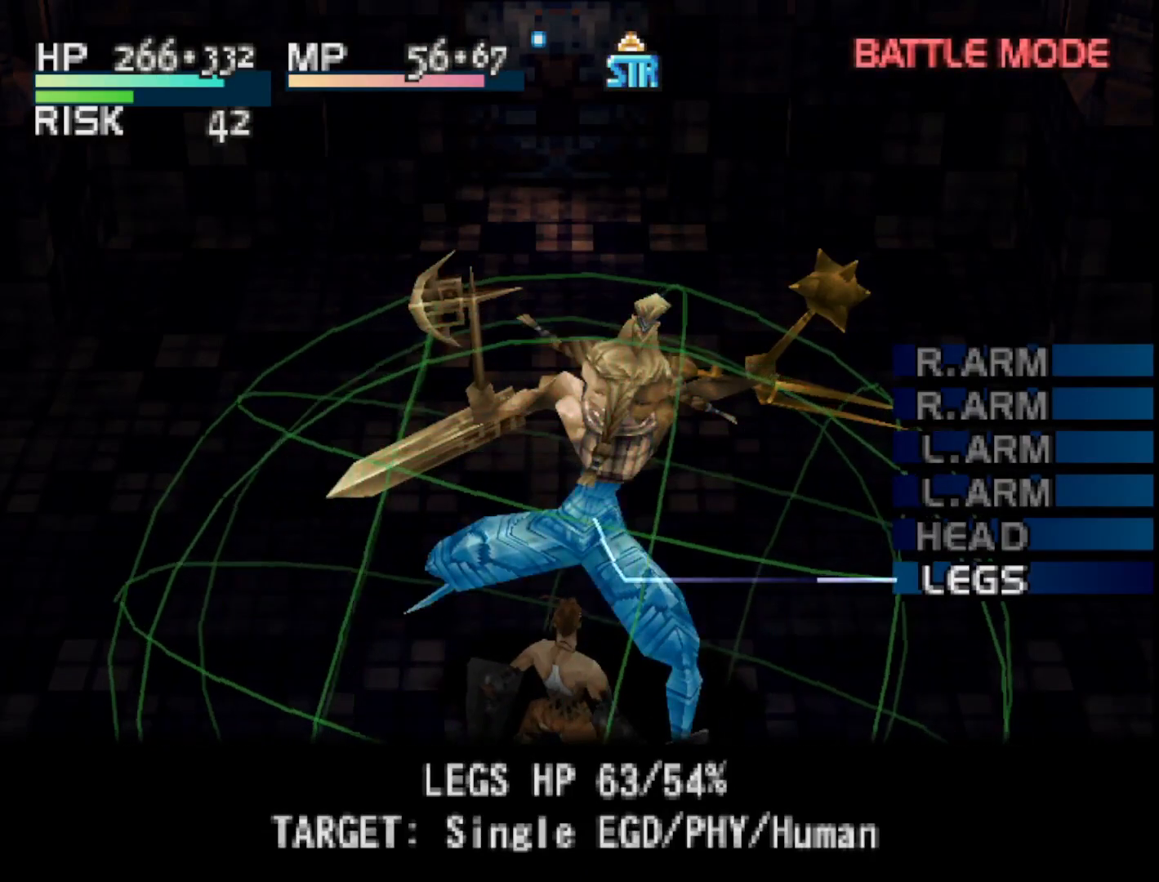
{"buttons": [], "right_stick": "center", "events": [[50, "DPAD_UP", "up"], [250, "CIRCLE", "down"], [350, "CIRCLE", "up"]]}
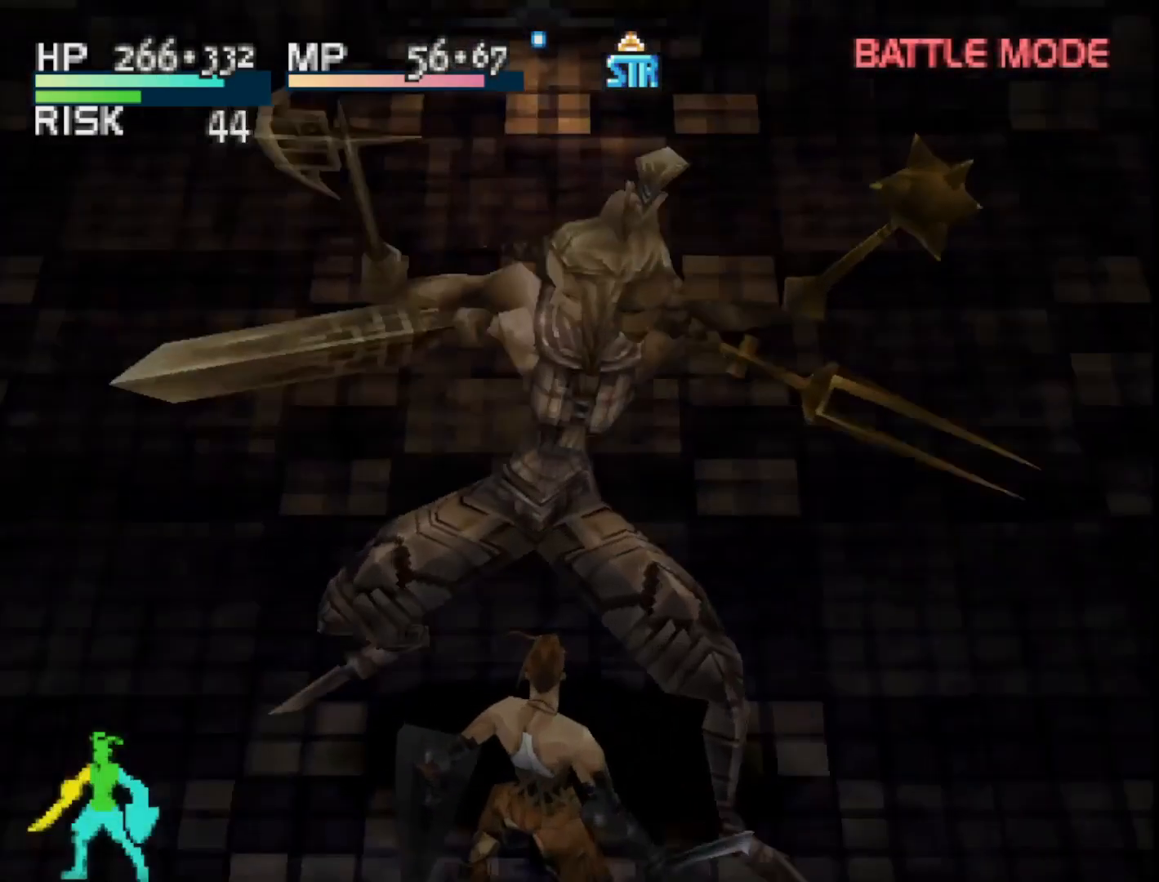
{"buttons": [], "right_stick": "center", "events": []}
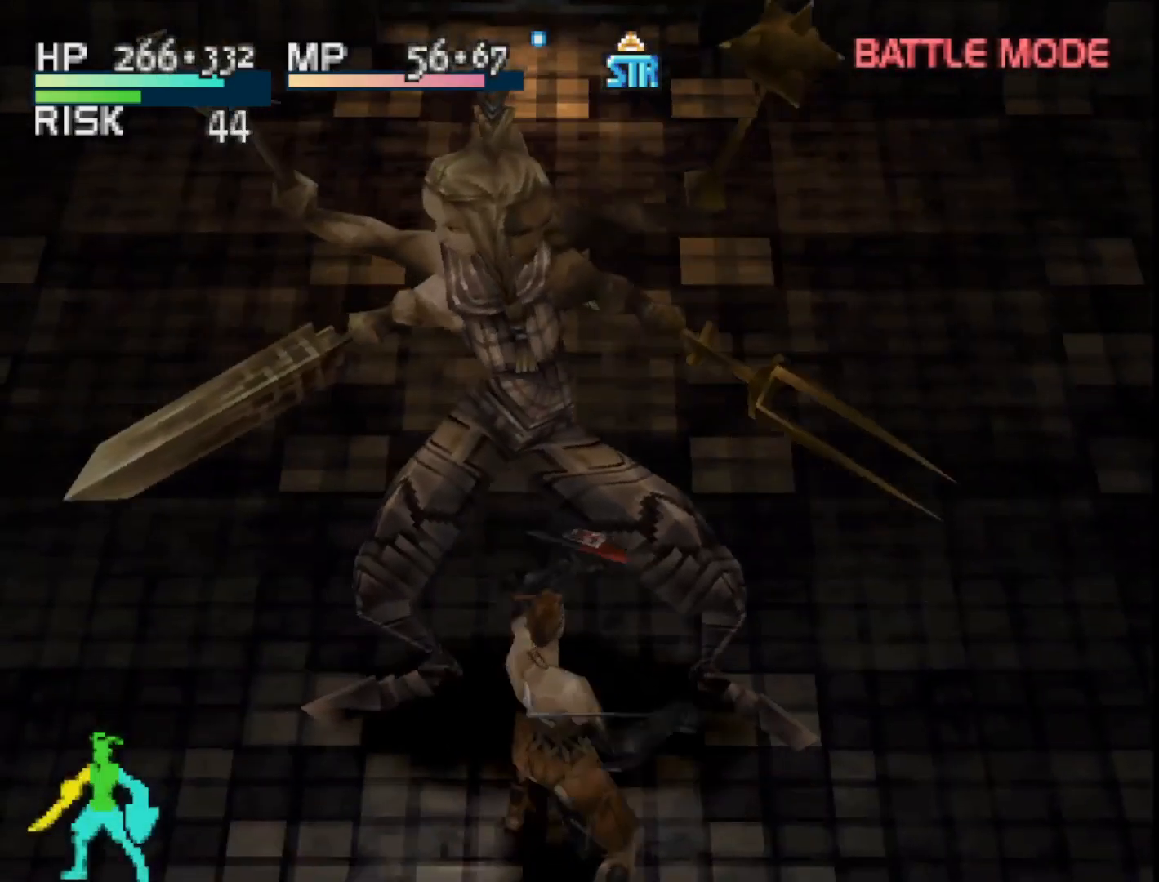
{"buttons": [], "right_stick": "center", "events": [[183, "SQUARE", "down"], [433, "SQUARE", "up"]]}
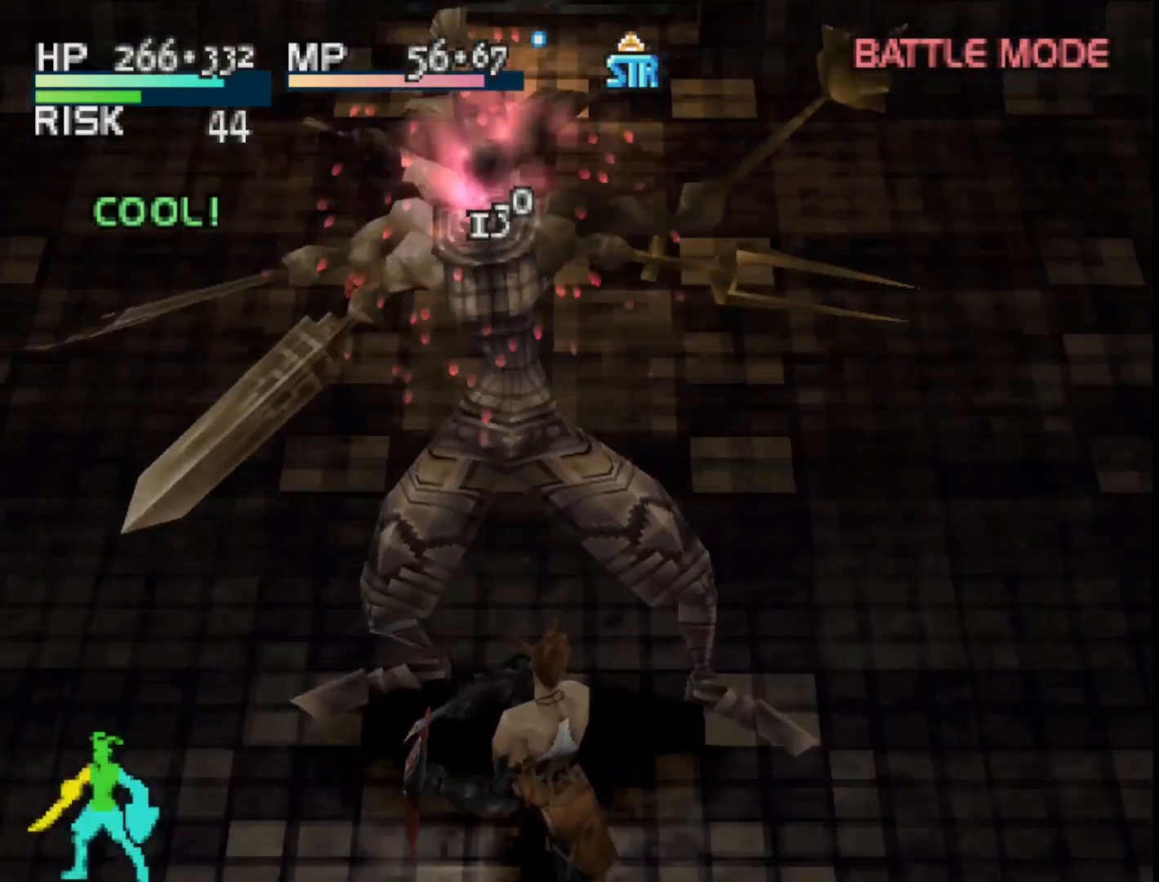
{"buttons": [], "right_stick": "center", "events": []}
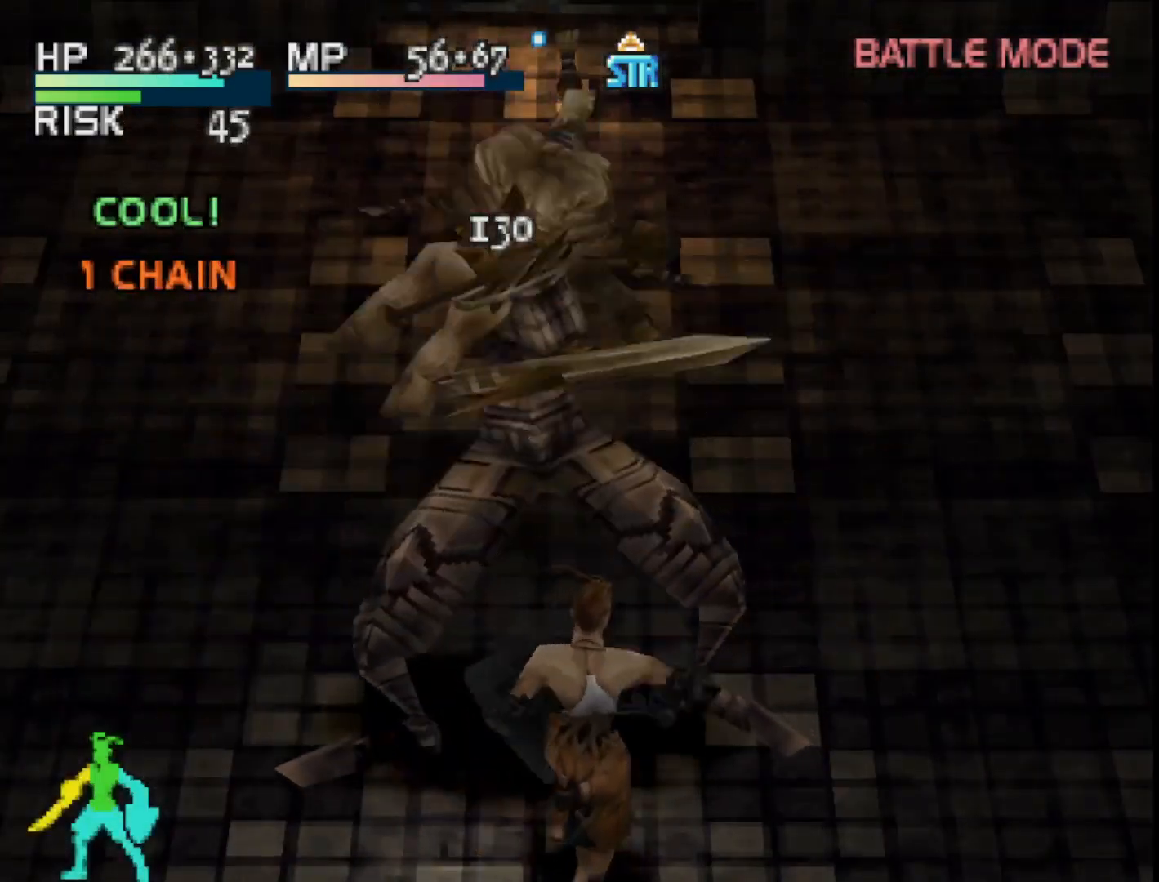
{"buttons": [], "right_stick": "center", "events": []}
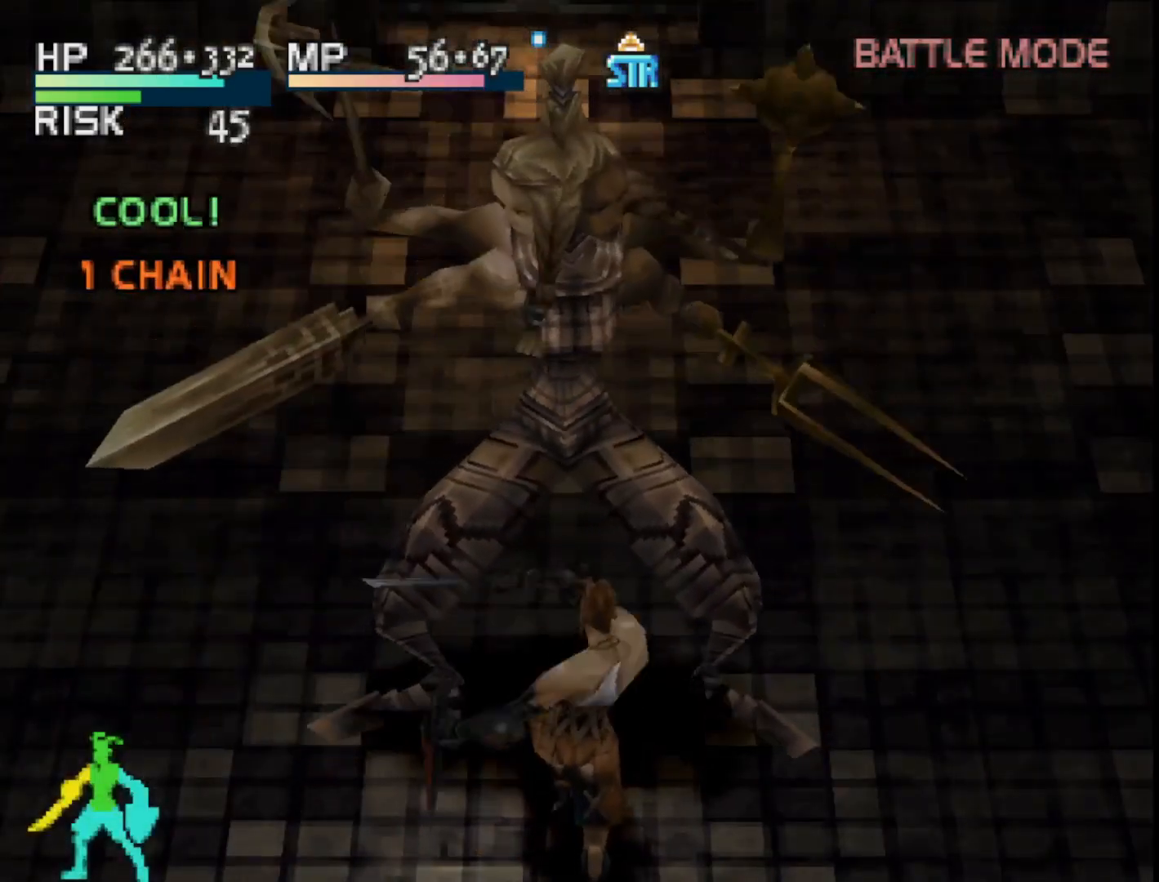
{"buttons": [], "right_stick": "center", "events": [[100, "TRIANGLE", "down"], [233, "TRIANGLE", "up"]]}
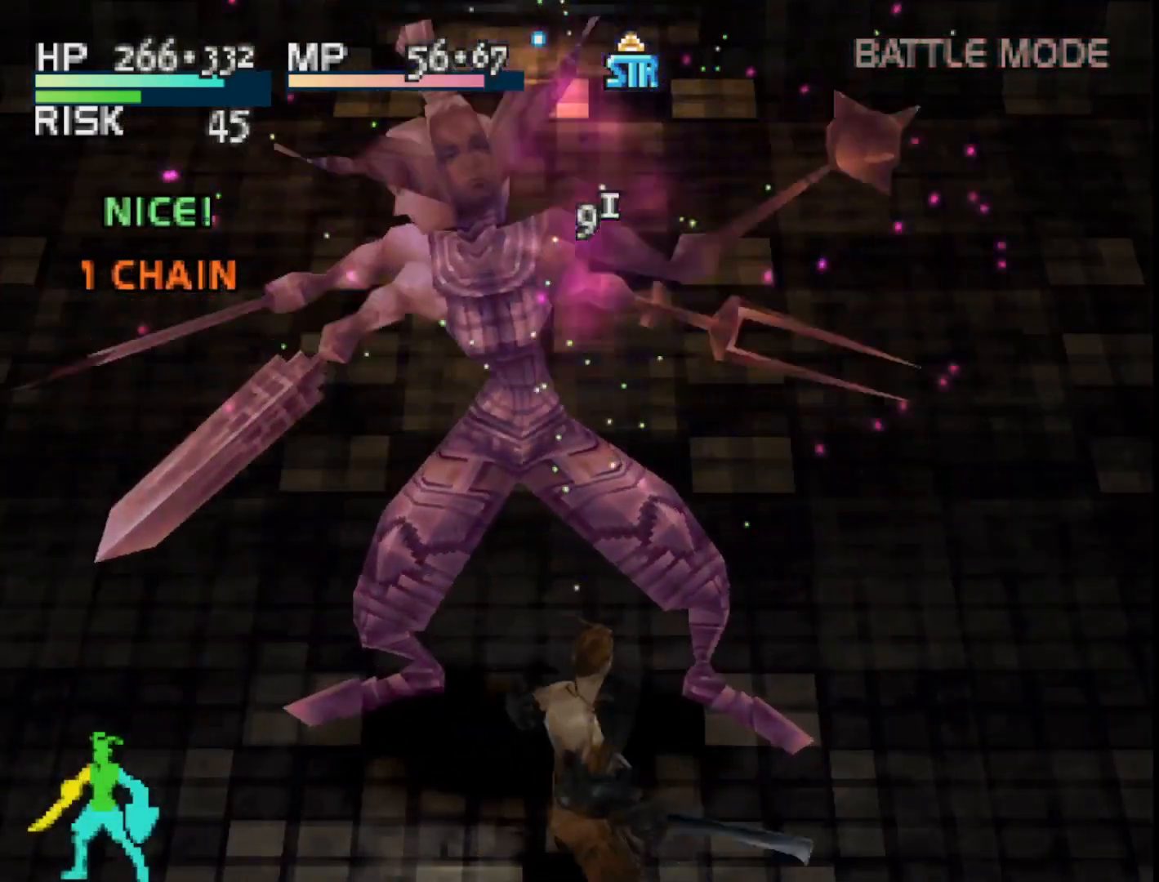
{"buttons": [], "right_stick": "center", "events": []}
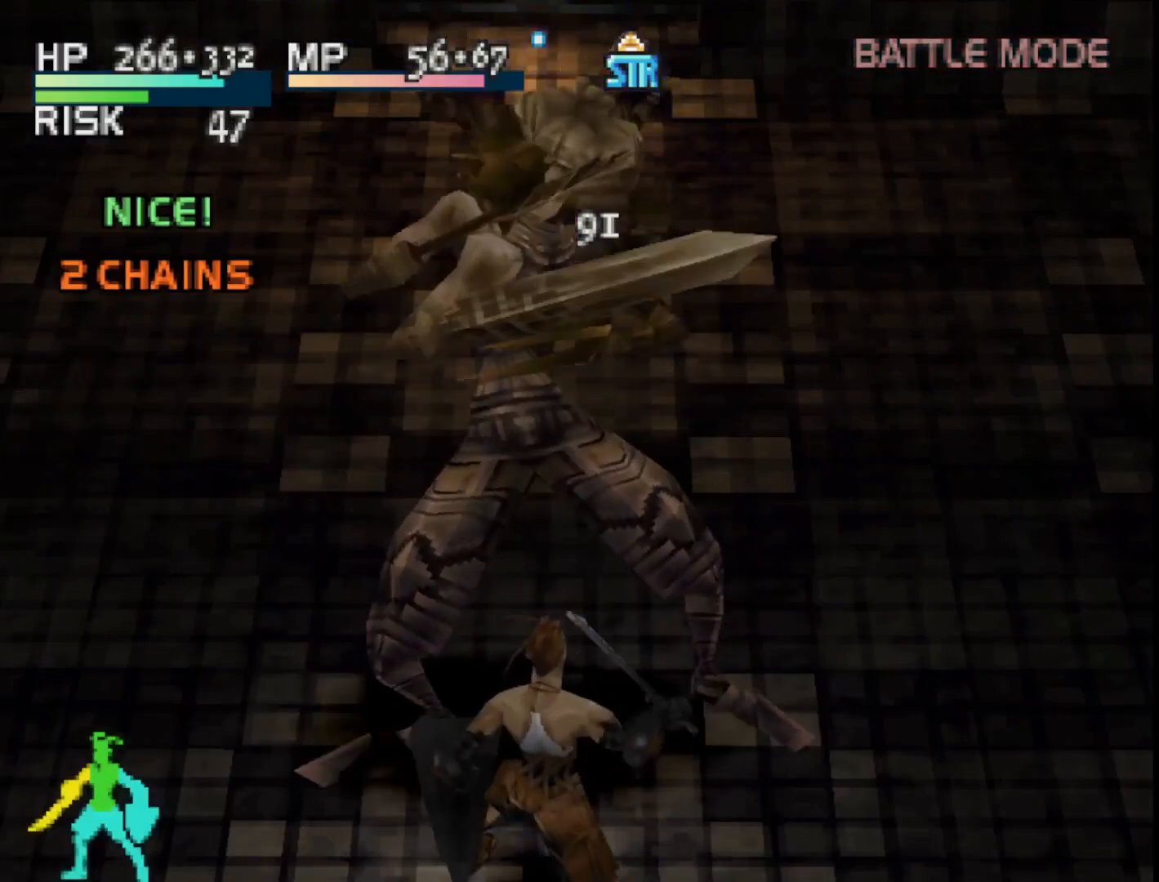
{"buttons": [], "right_stick": "center", "events": []}
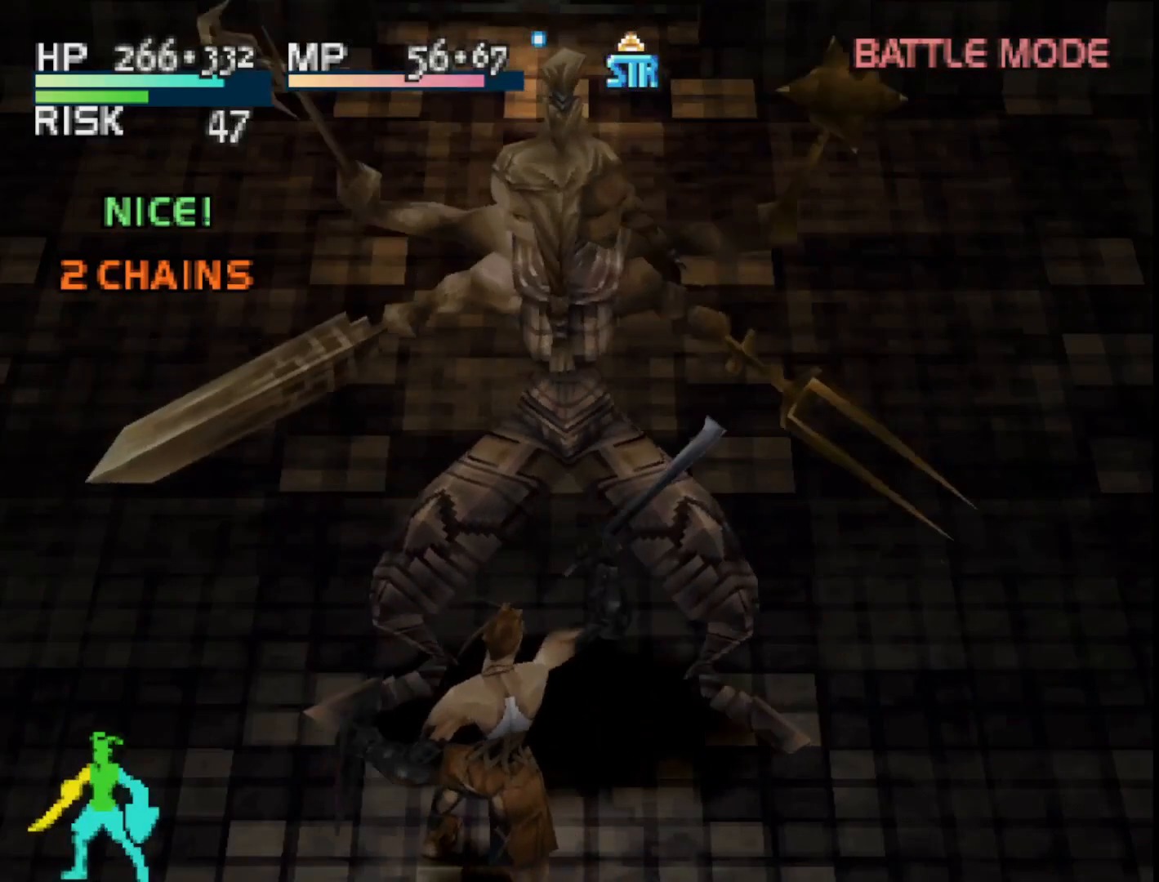
{"buttons": [], "right_stick": "center", "events": []}
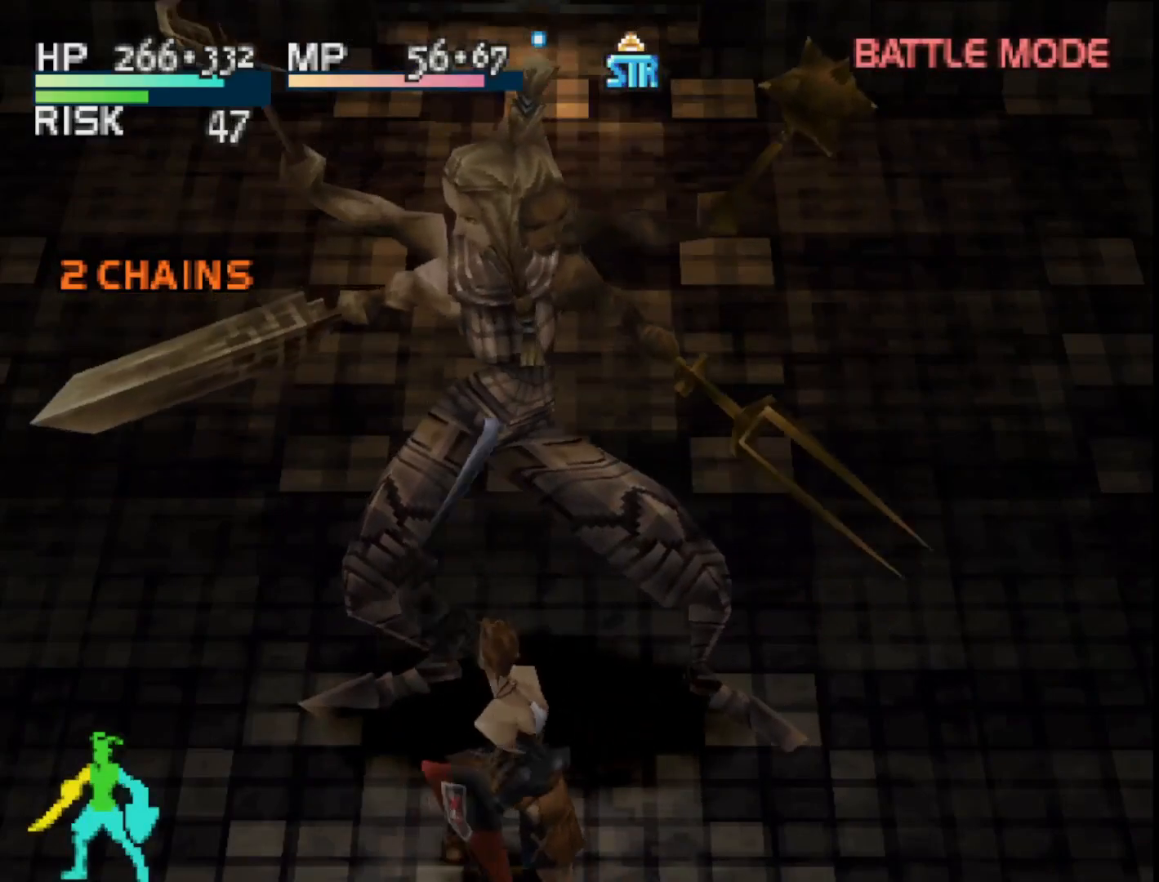
{"buttons": [], "right_stick": "center", "events": [[117, "SQUARE", "down"], [283, "SQUARE", "up"]]}
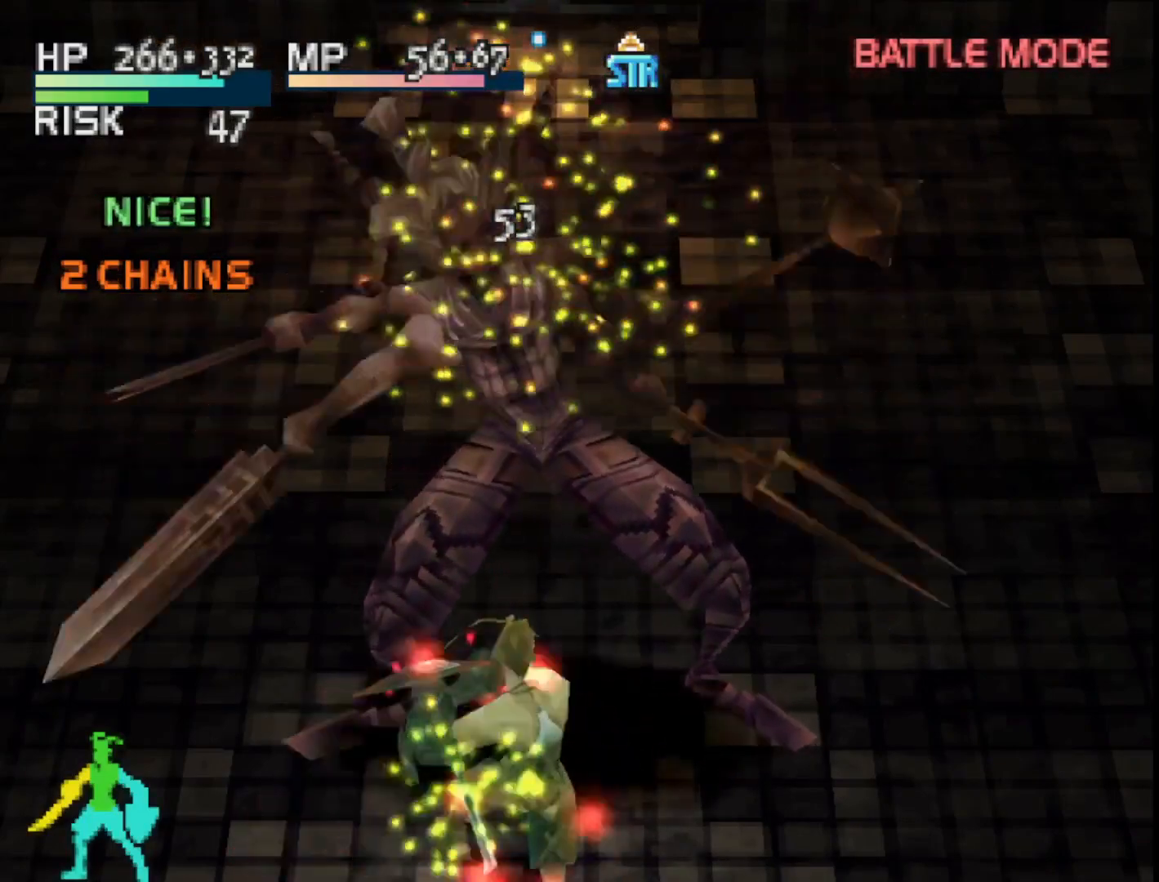
{"buttons": [], "right_stick": "center", "events": []}
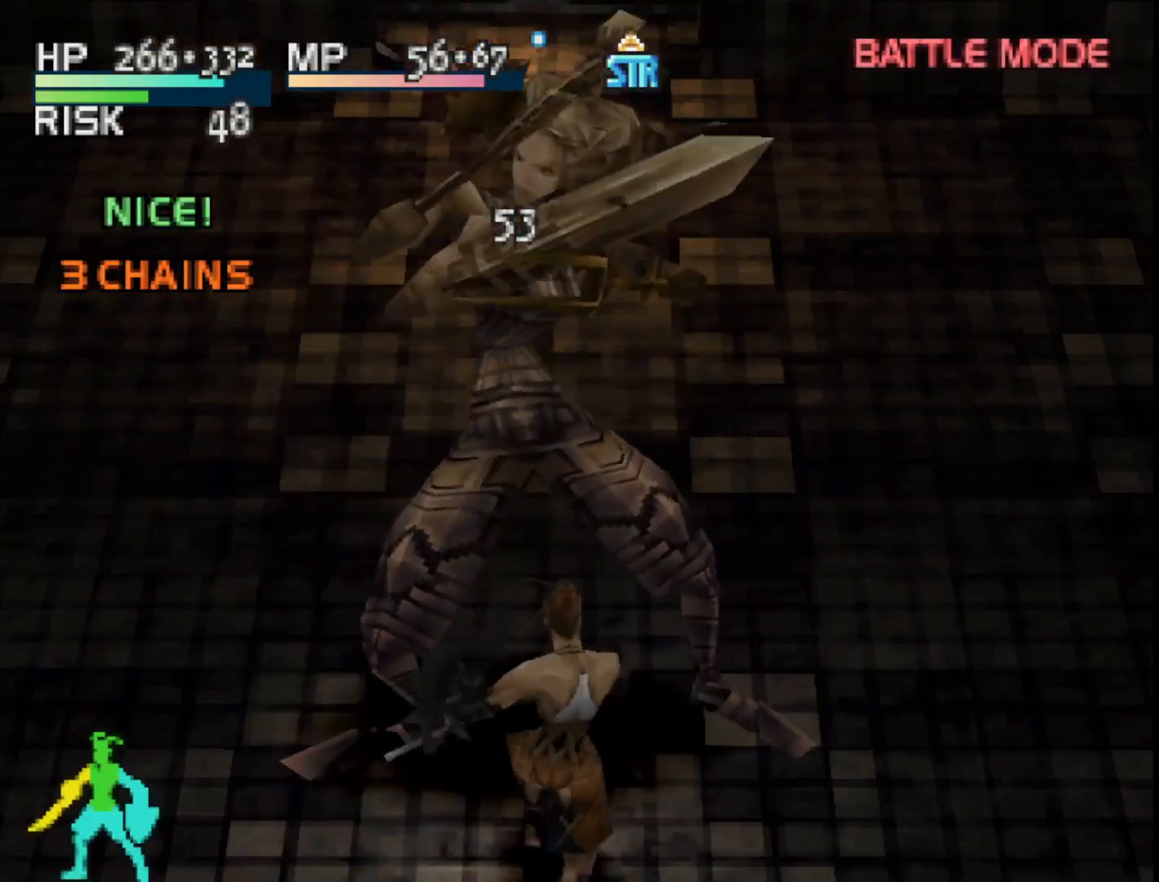
{"buttons": [], "right_stick": "center", "events": []}
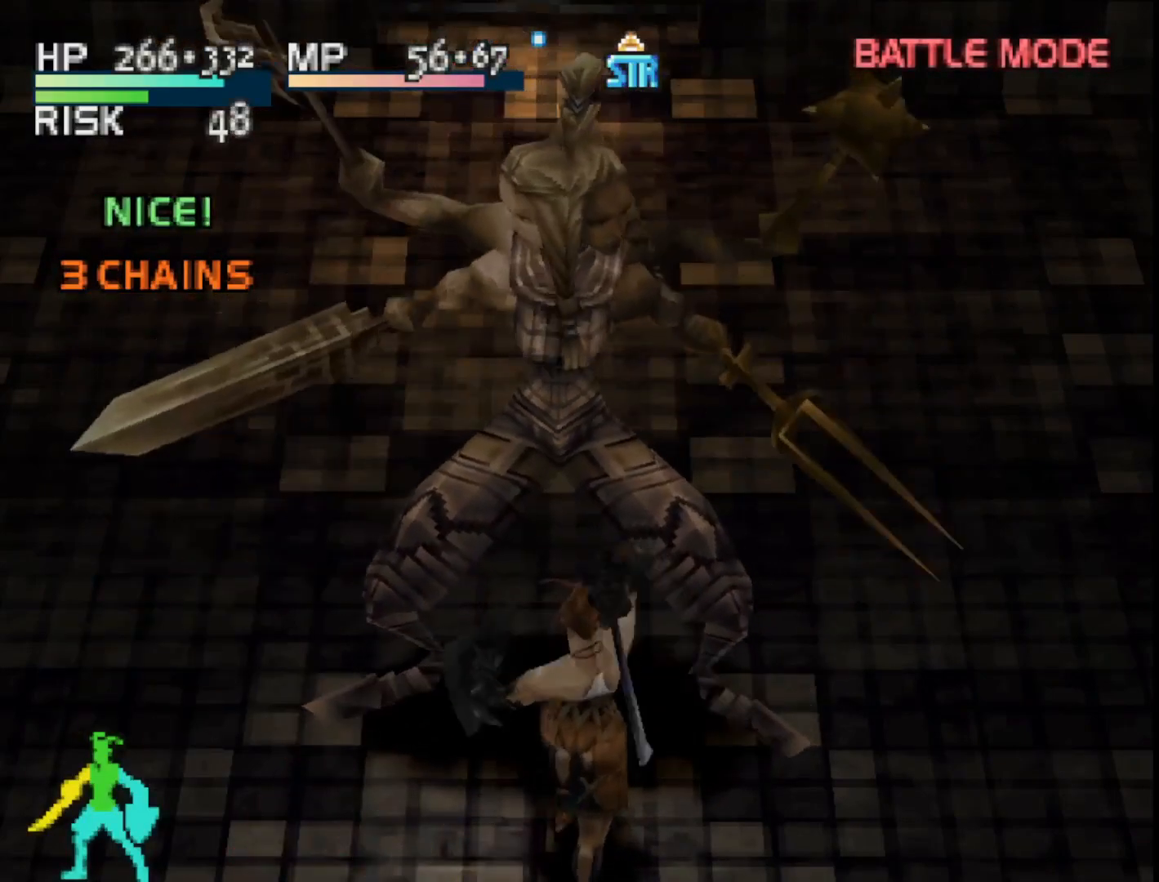
{"buttons": [], "right_stick": "center", "events": [[233, "TRIANGLE", "down"], [417, "TRIANGLE", "up"]]}
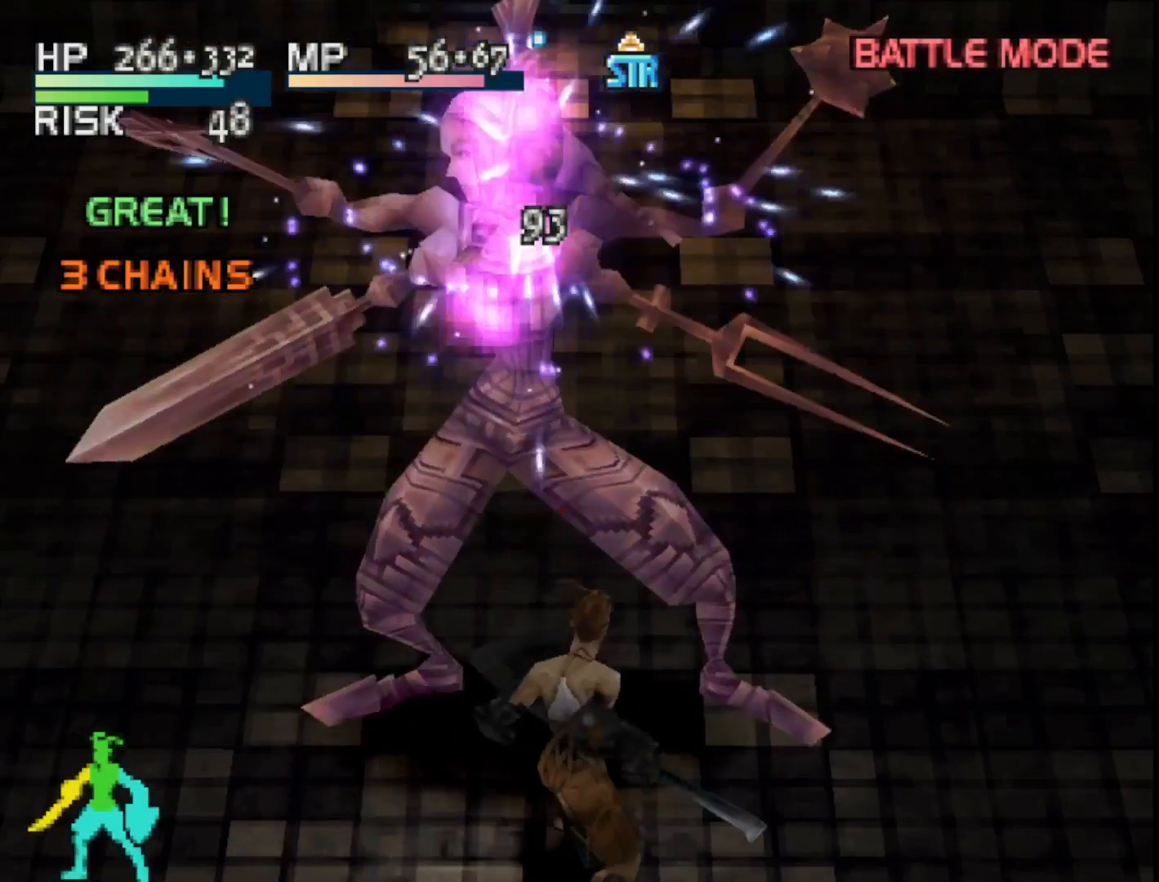
{"buttons": [], "right_stick": "center", "events": []}
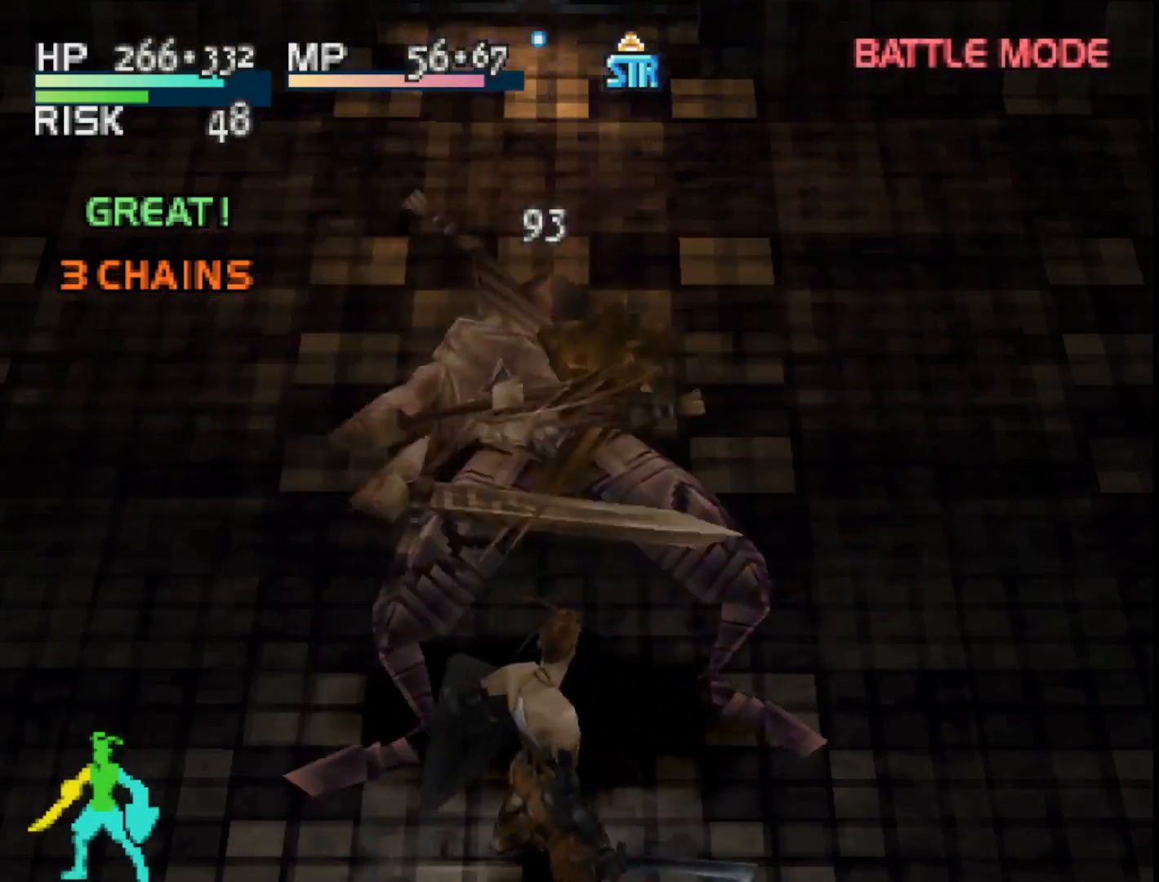
{"buttons": [], "right_stick": "center", "events": []}
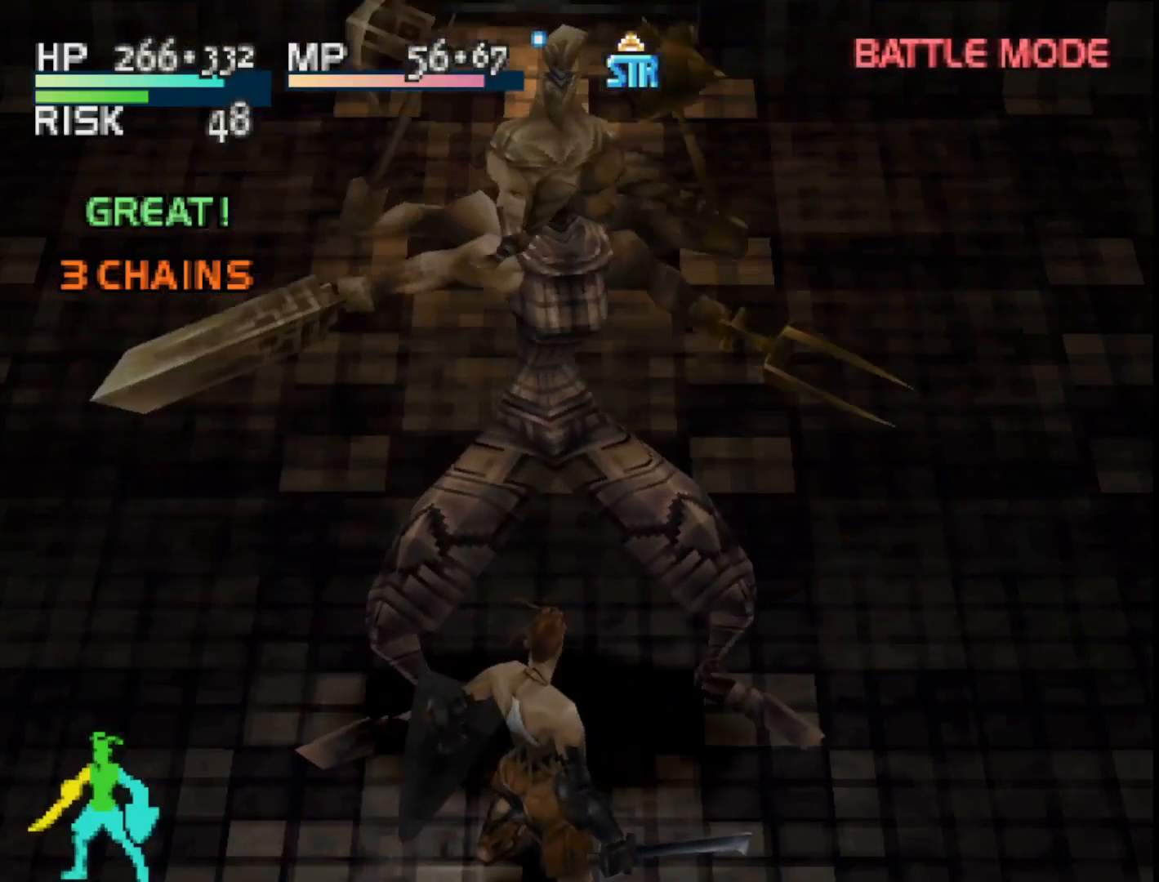
{"buttons": [], "right_stick": "center", "events": []}
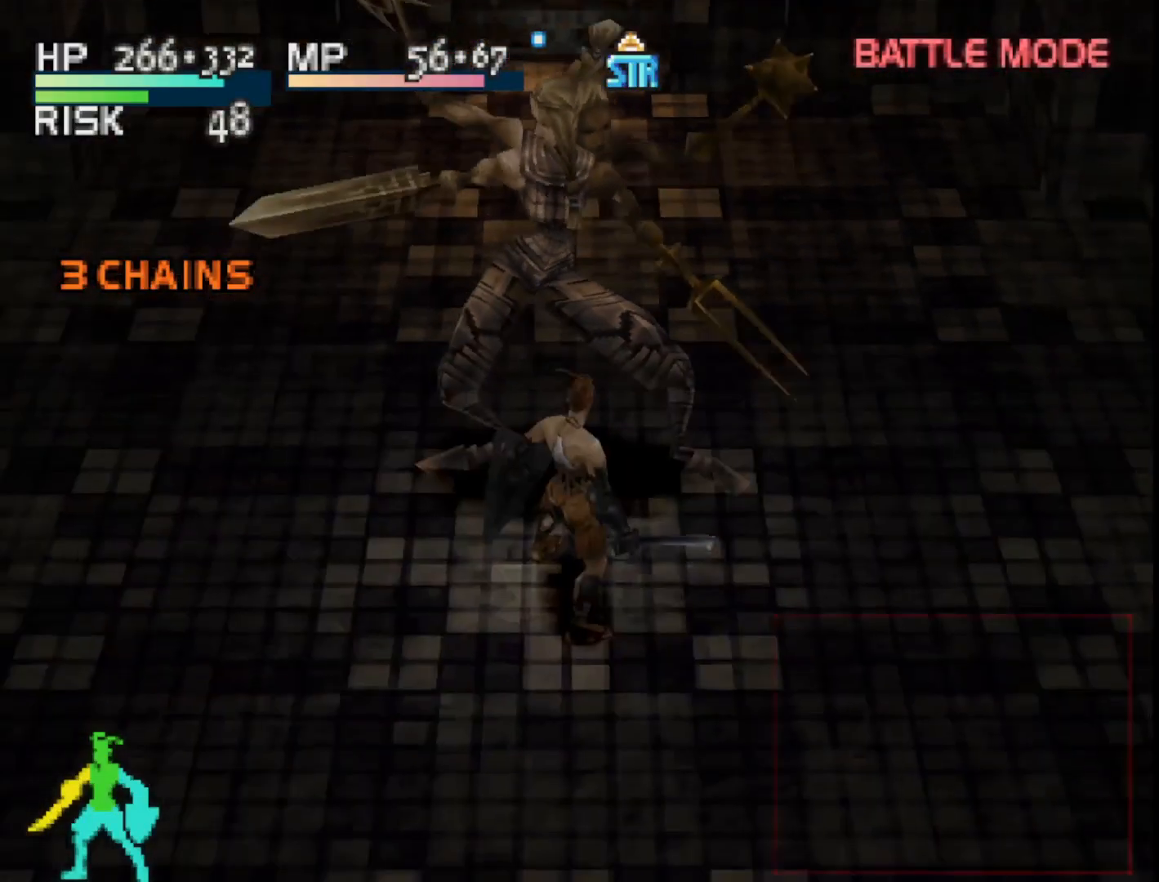
{"buttons": [], "right_stick": "center", "events": [[117, "DPAD_UP", "down"], [467, "DPAD_UP", "up"]]}